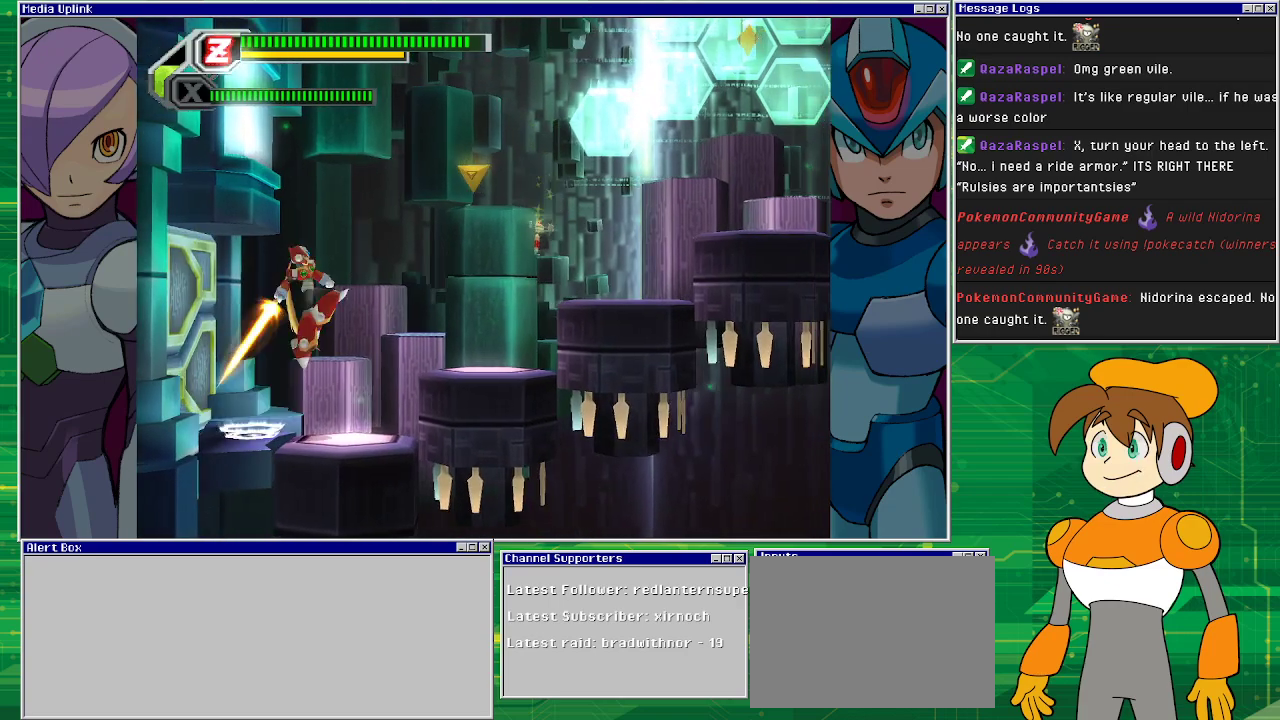
Gameplay with a controller (PlayStation layout); each line is a JSON object with the inputs held at the frame after it. "events" lists button and stick changes between this image and that frame as [ms after this image, input, new state], when the widget could be followed in between. Not read: L2 L3 R2 R3 right_stick.
{"buttons": ["CROSS", "DPAD_RIGHT"], "left_stick": "center", "events": [[267, "CROSS", "up"], [400, "CROSS", "down"]]}
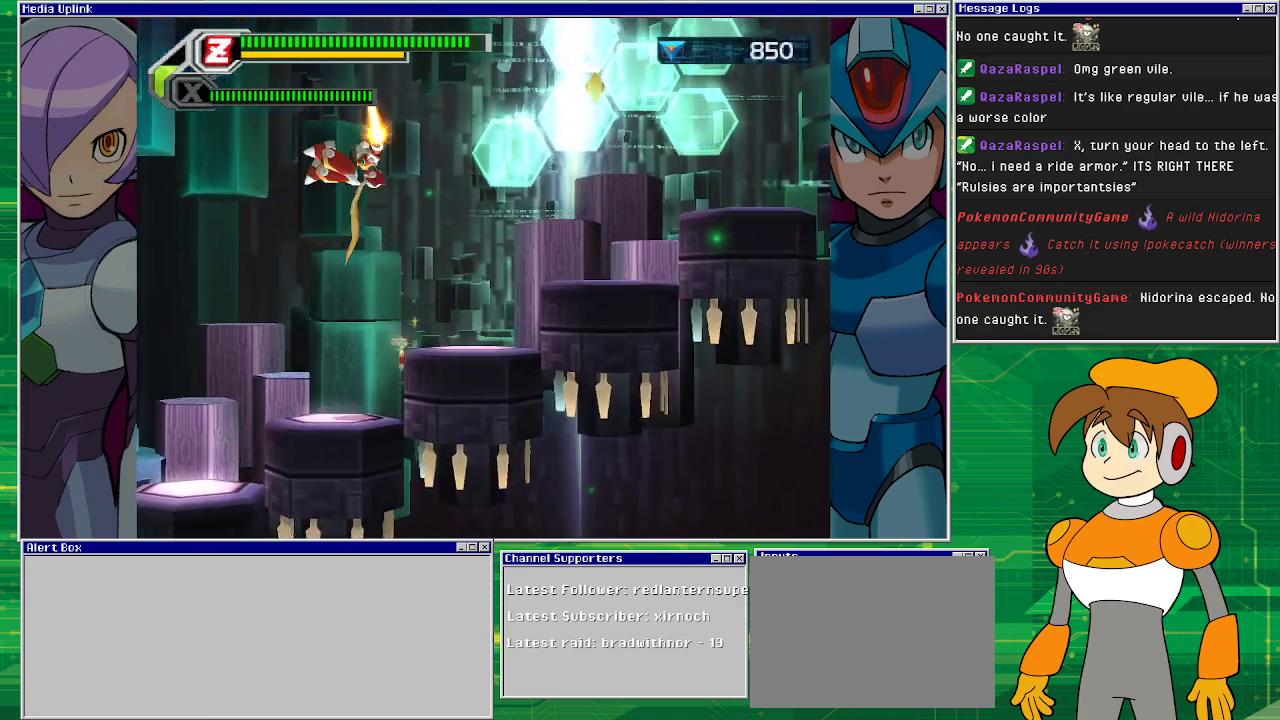
{"buttons": [], "left_stick": "center", "events": [[300, "CROSS", "up"], [333, "DPAD_RIGHT", "up"]]}
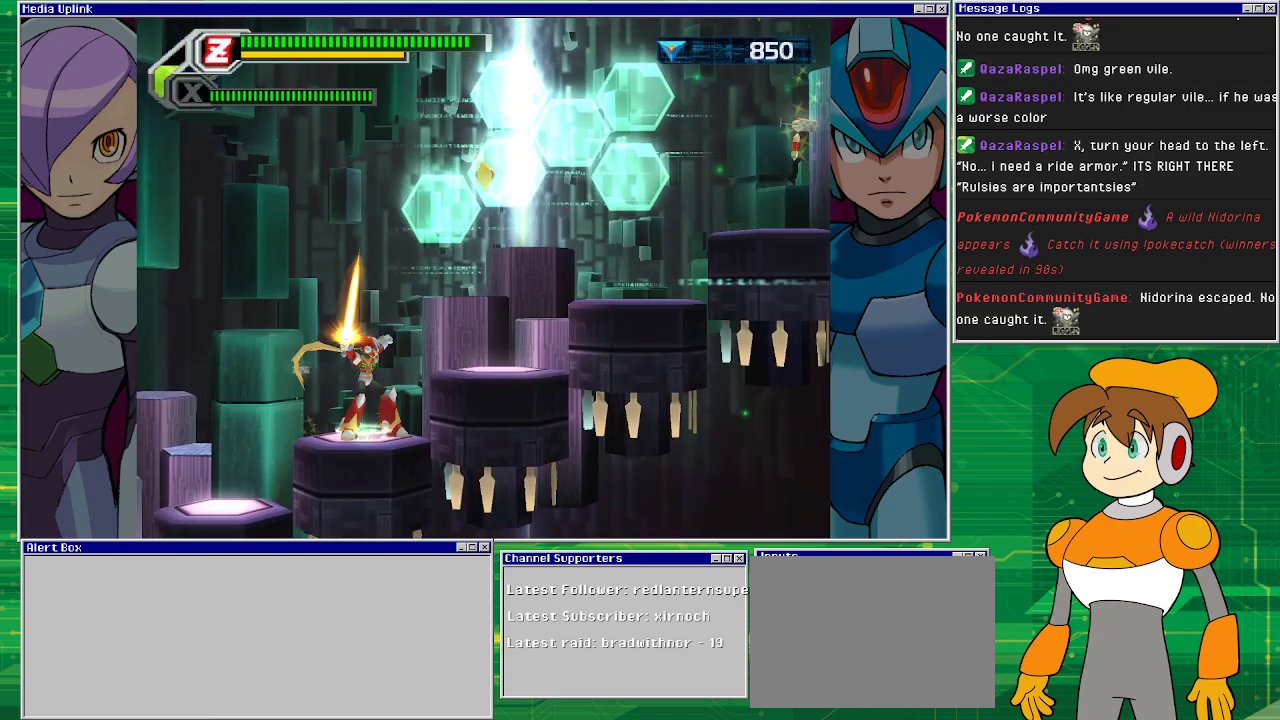
{"buttons": ["CROSS", "DPAD_RIGHT"], "left_stick": "center", "events": [[133, "CROSS", "down"], [167, "DPAD_RIGHT", "down"]]}
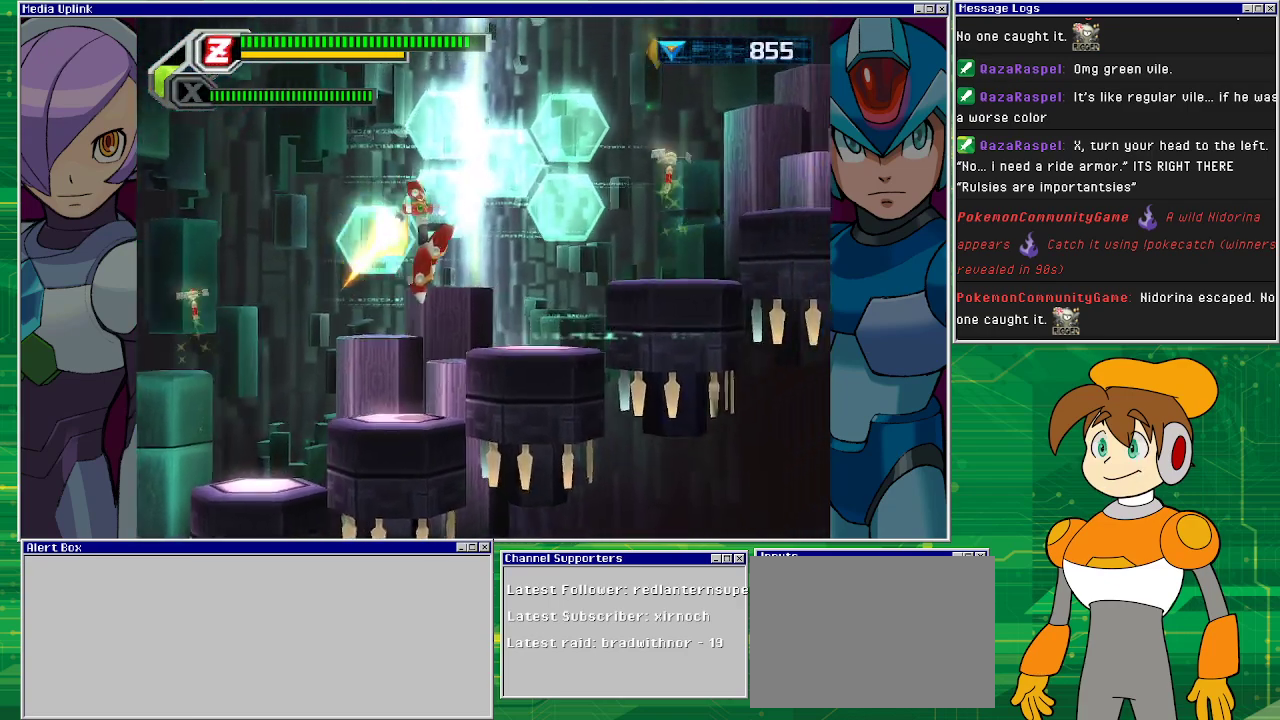
{"buttons": [], "left_stick": "center", "events": [[33, "CROSS", "up"], [67, "CROSS", "down"], [367, "SQUARE", "down"], [433, "CROSS", "up"], [500, "DPAD_RIGHT", "up"], [500, "SQUARE", "up"]]}
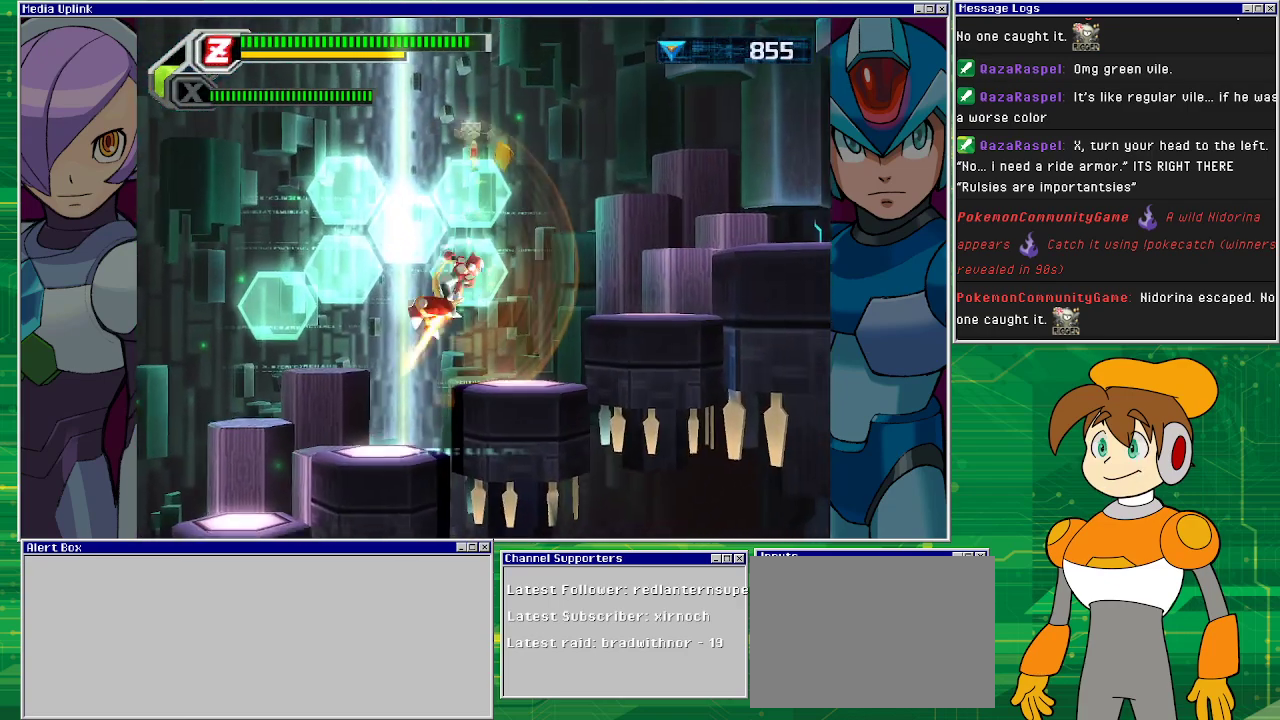
{"buttons": ["CROSS"], "left_stick": "center", "events": [[467, "CROSS", "down"]]}
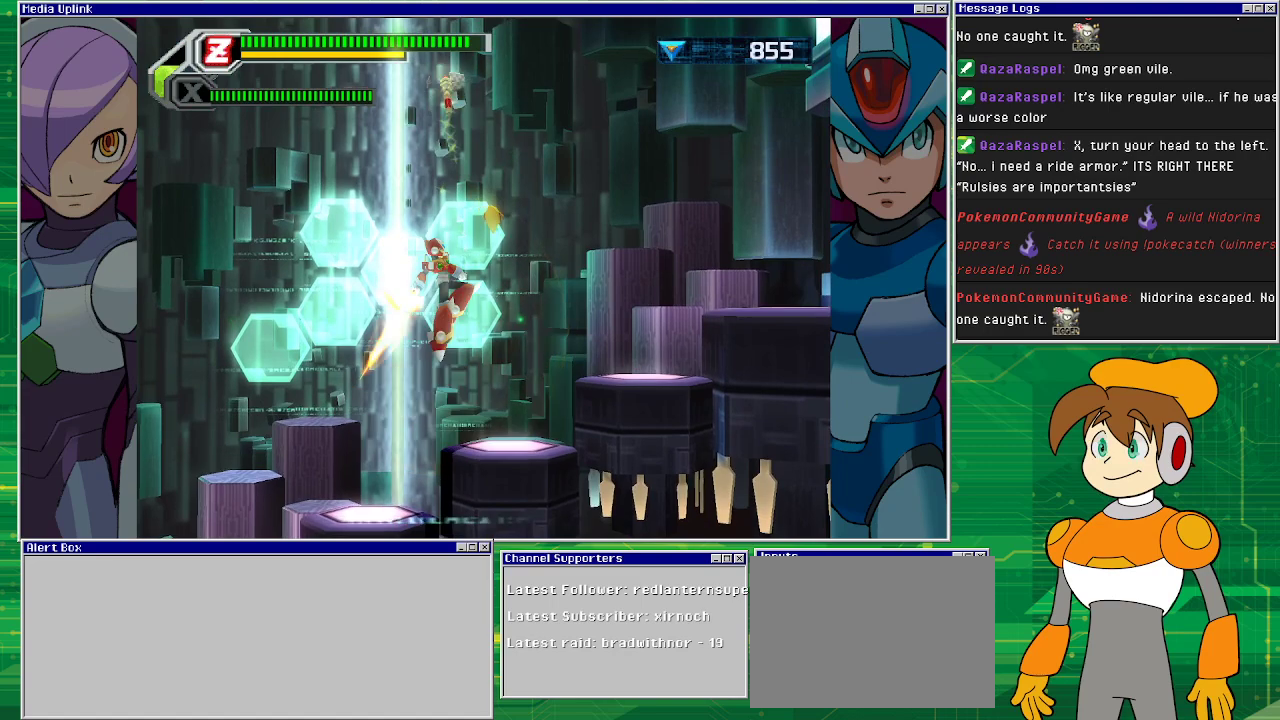
{"buttons": ["DPAD_RIGHT"], "left_stick": "center", "events": [[67, "DPAD_RIGHT", "down"], [367, "CROSS", "up"]]}
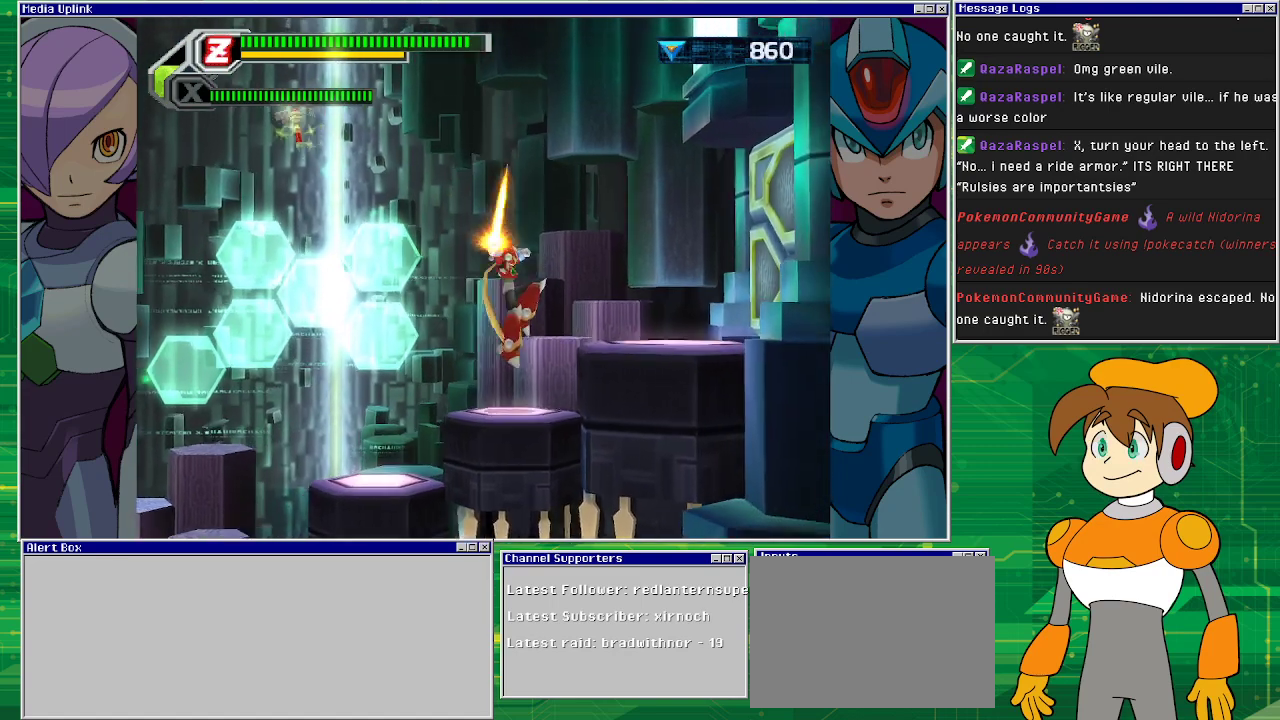
{"buttons": [], "left_stick": "center", "events": [[100, "DPAD_RIGHT", "up"]]}
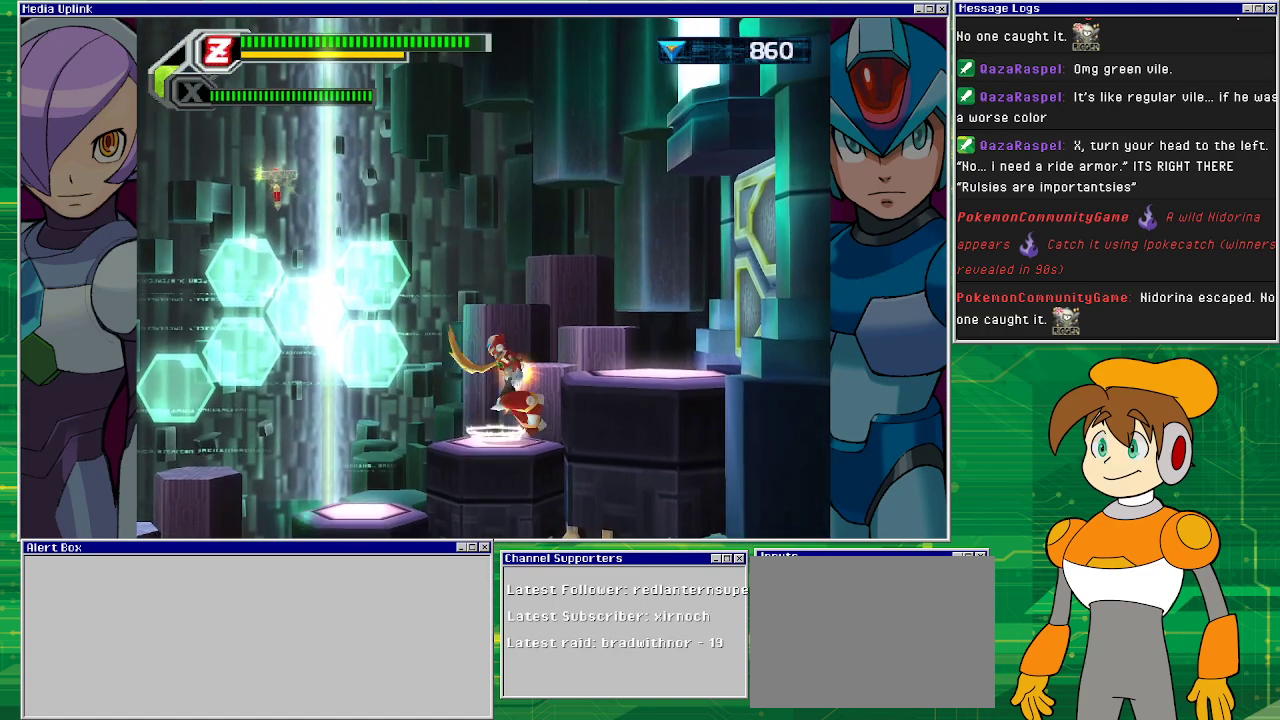
{"buttons": [], "left_stick": "center", "events": []}
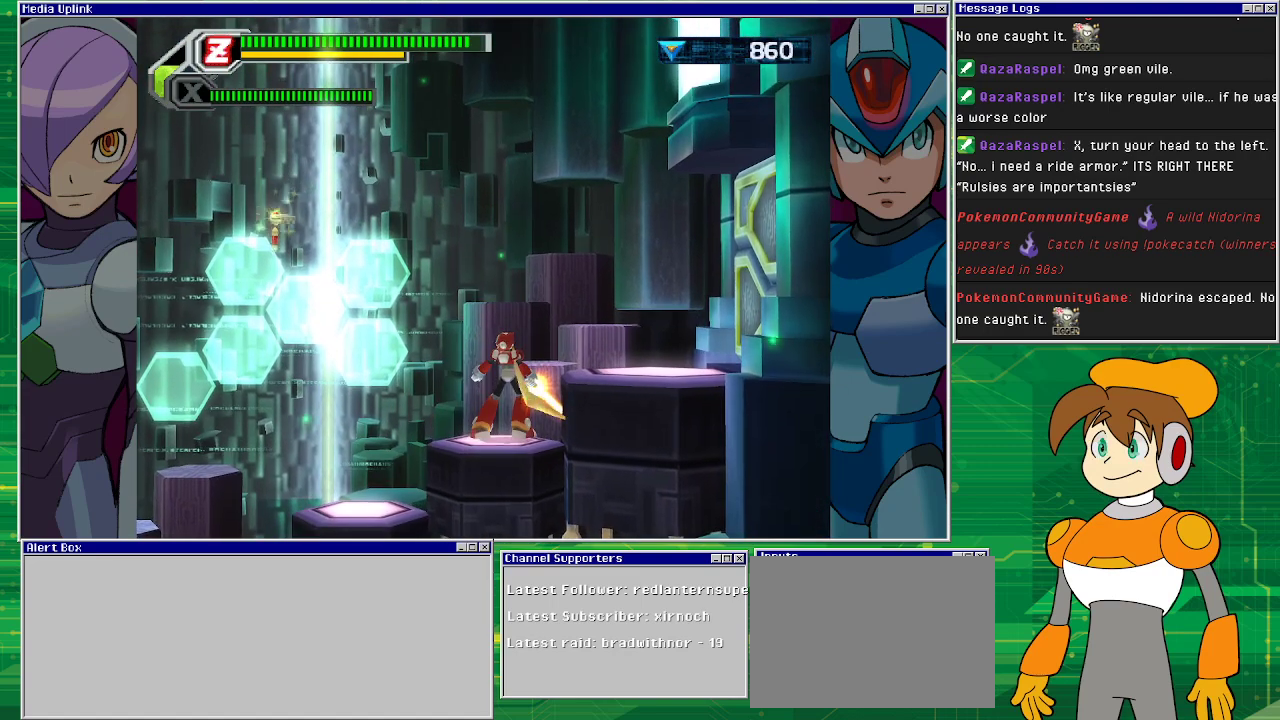
{"buttons": [], "left_stick": "center", "events": []}
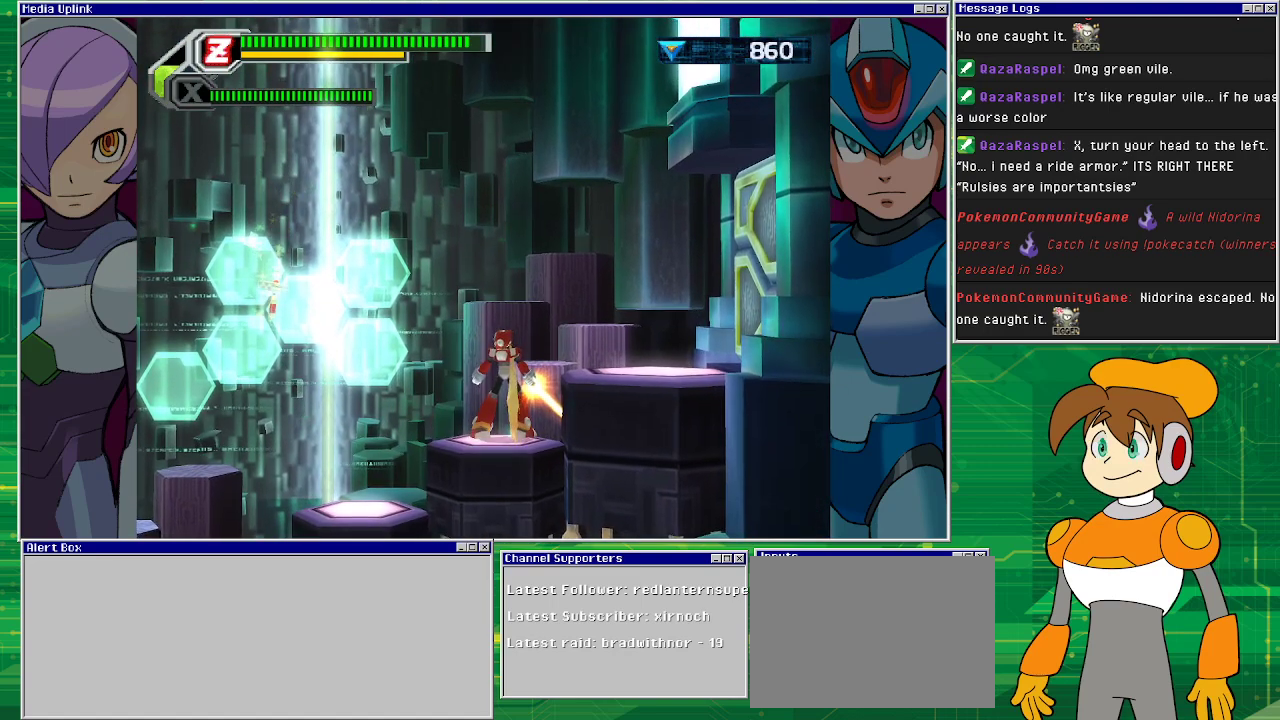
{"buttons": [], "left_stick": "center", "events": []}
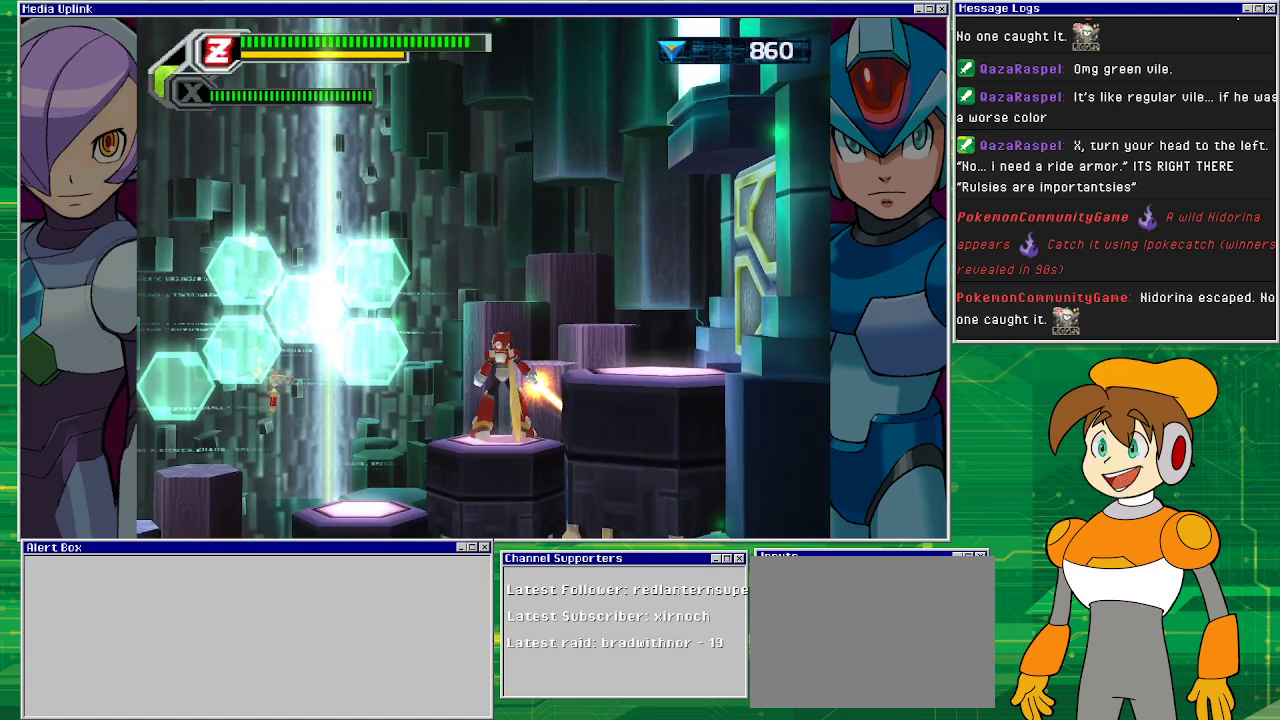
{"buttons": [], "left_stick": "center", "events": []}
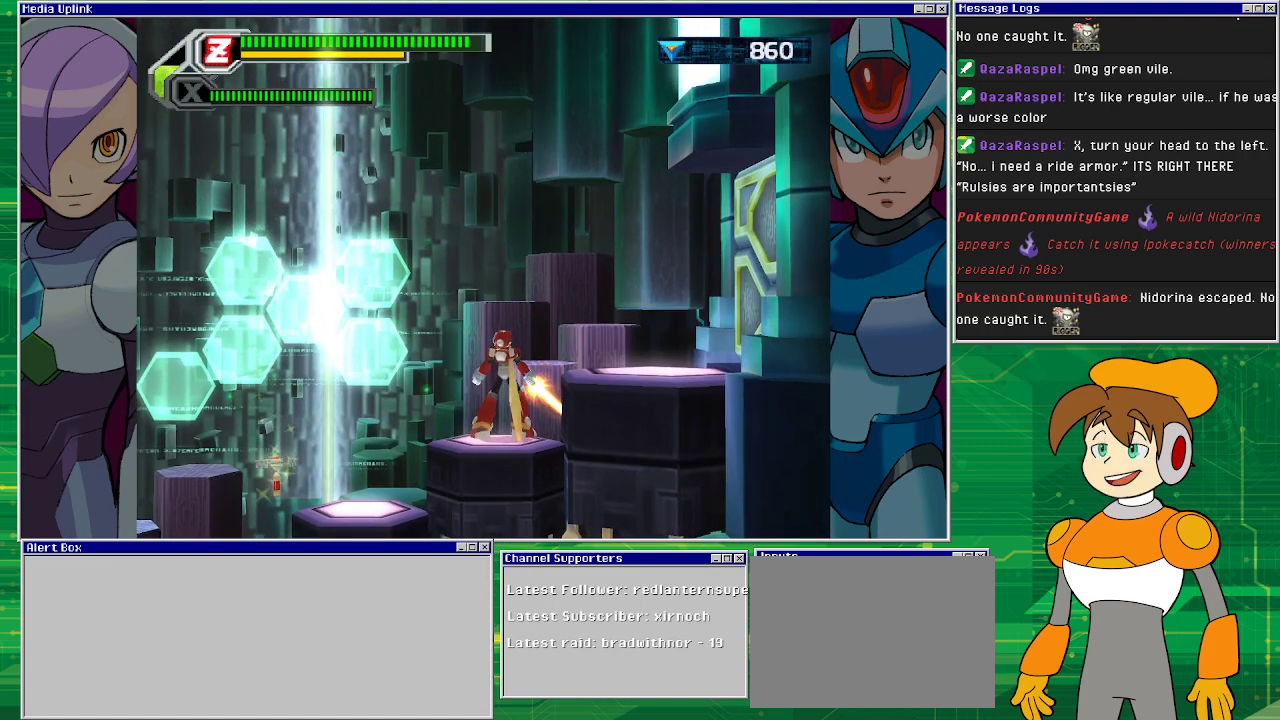
{"buttons": [], "left_stick": "center", "events": []}
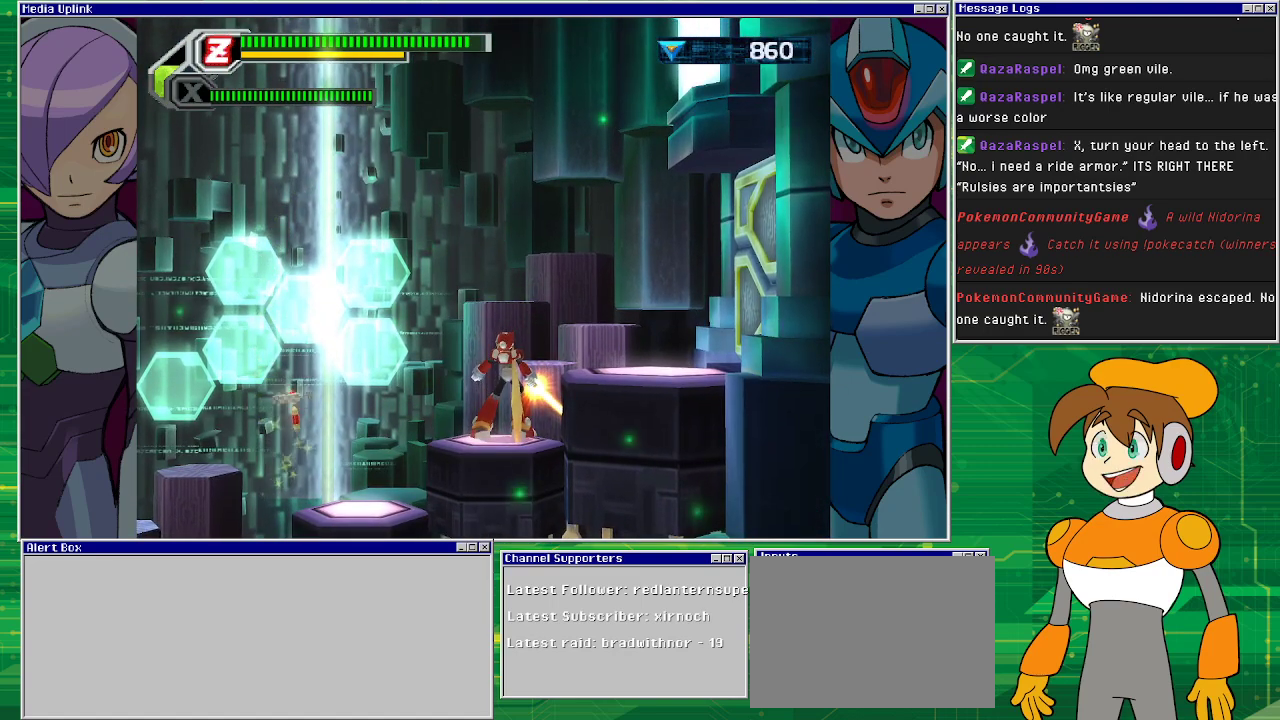
{"buttons": [], "left_stick": "center", "events": []}
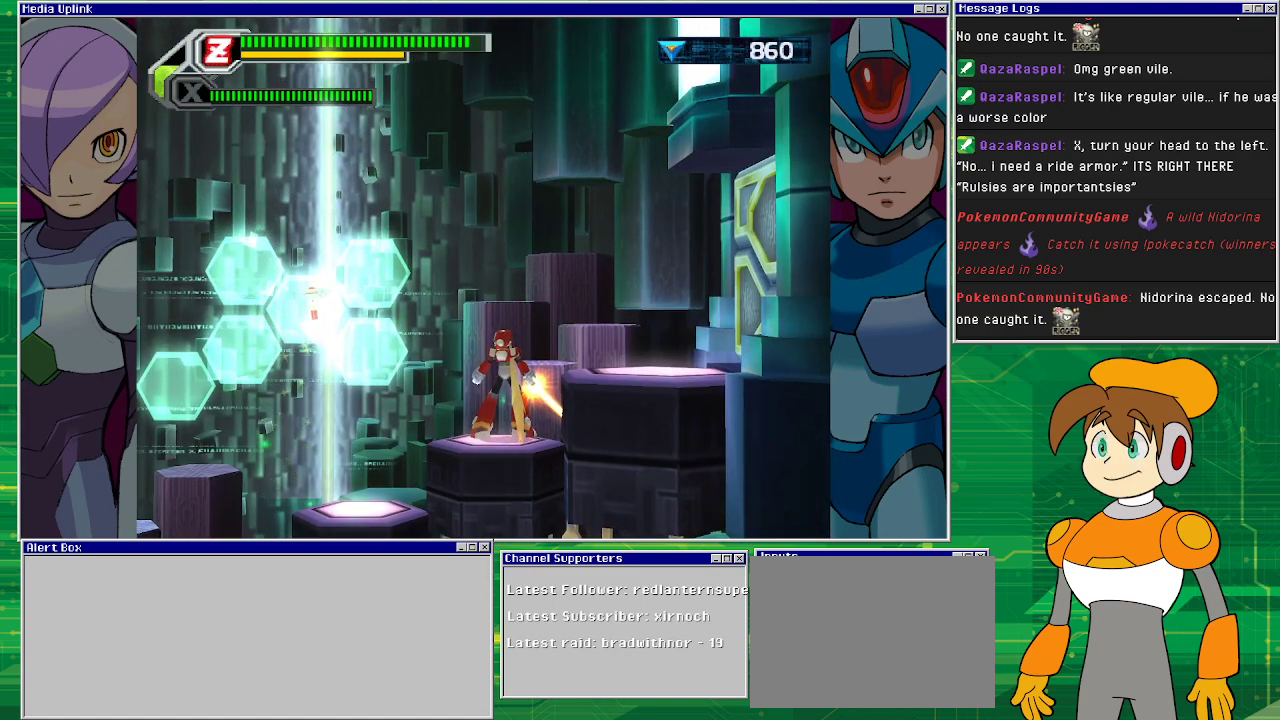
{"buttons": [], "left_stick": "center", "events": []}
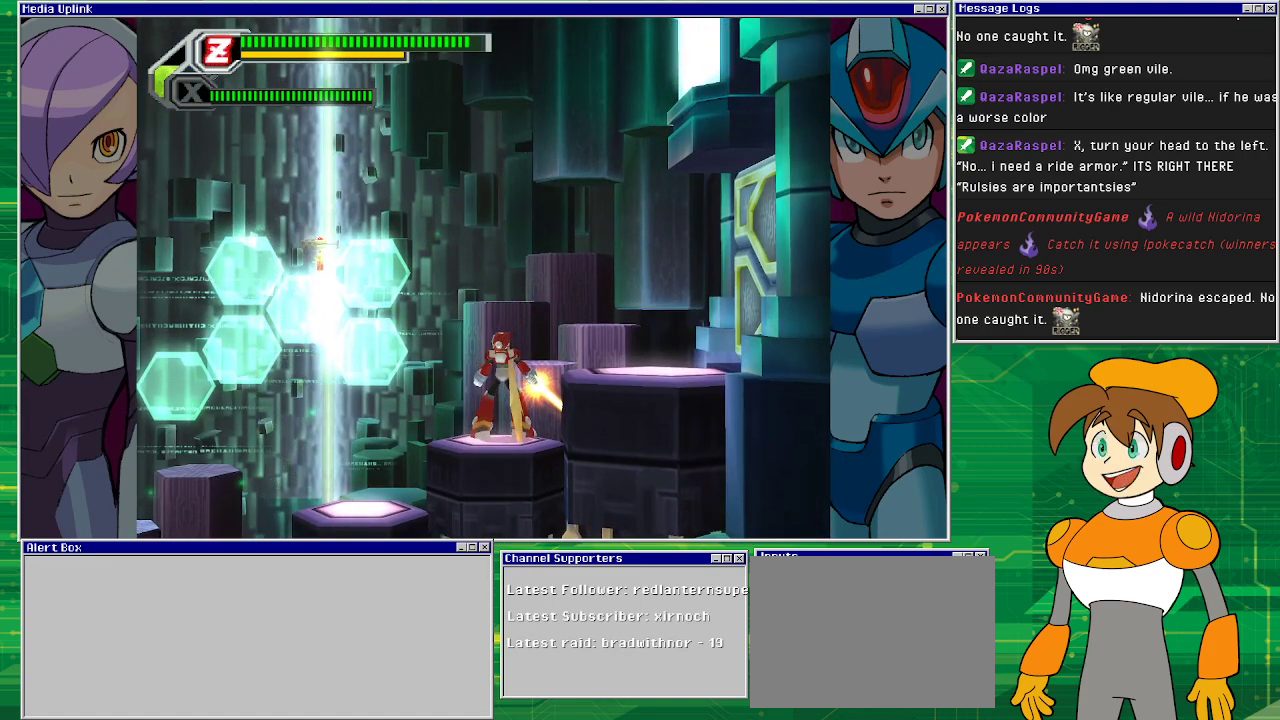
{"buttons": [], "left_stick": "center", "events": []}
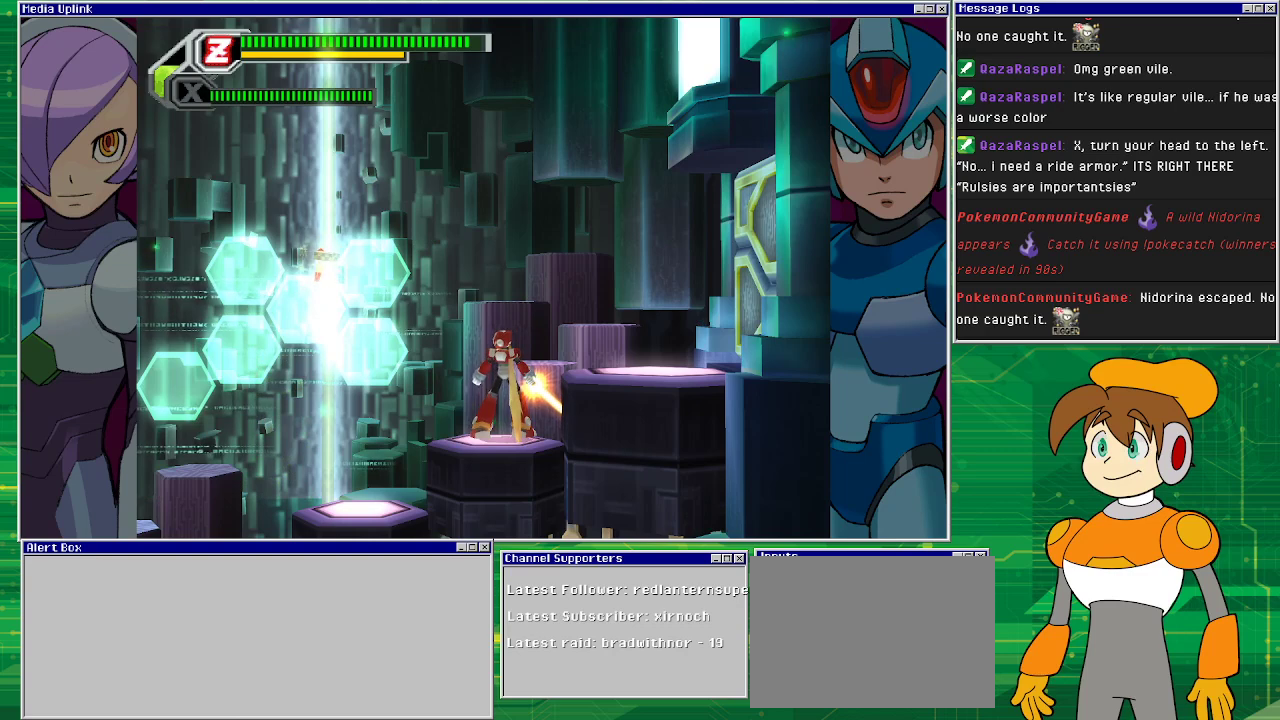
{"buttons": [], "left_stick": "center", "events": []}
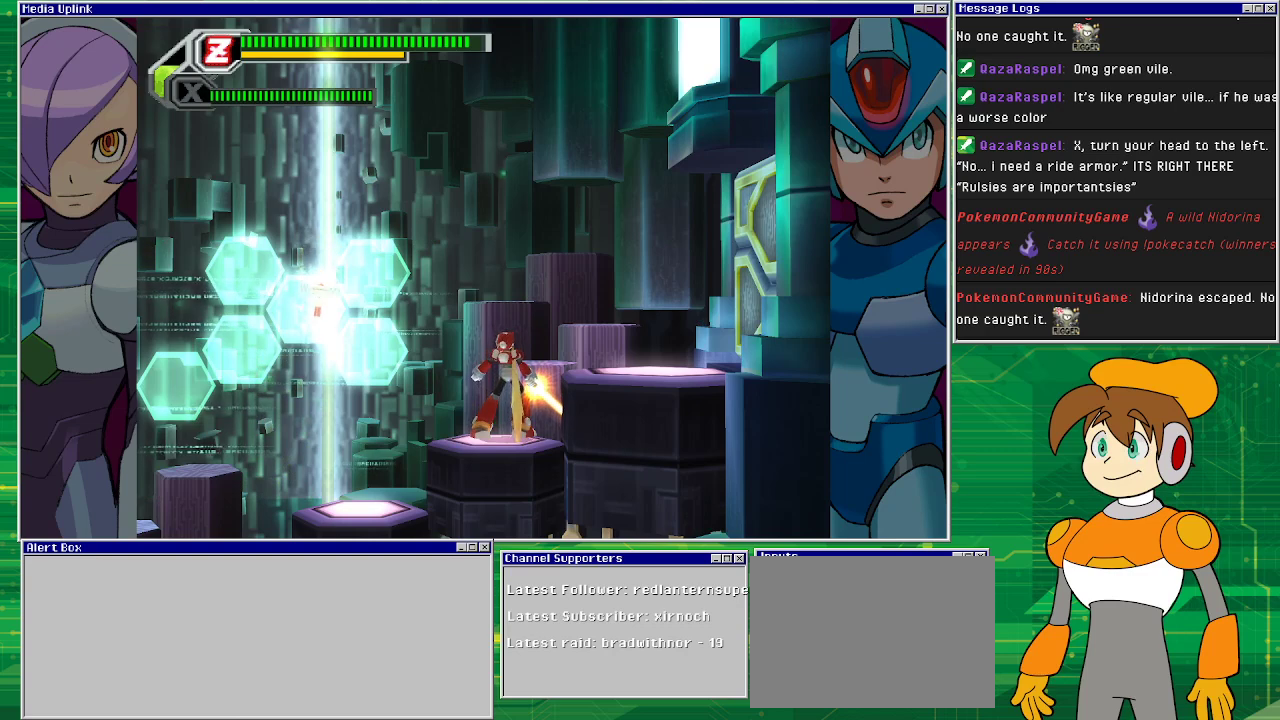
{"buttons": [], "left_stick": "center", "events": []}
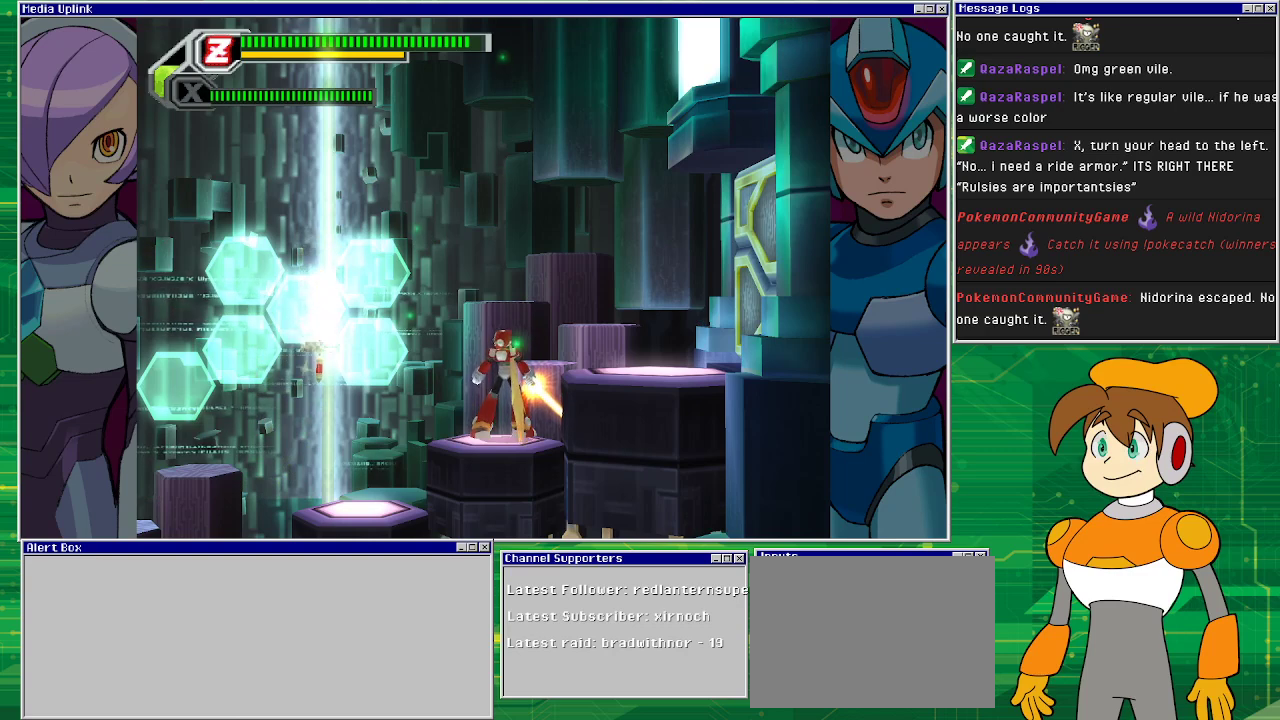
{"buttons": ["DPAD_LEFT"], "left_stick": "center", "events": [[500, "DPAD_LEFT", "down"]]}
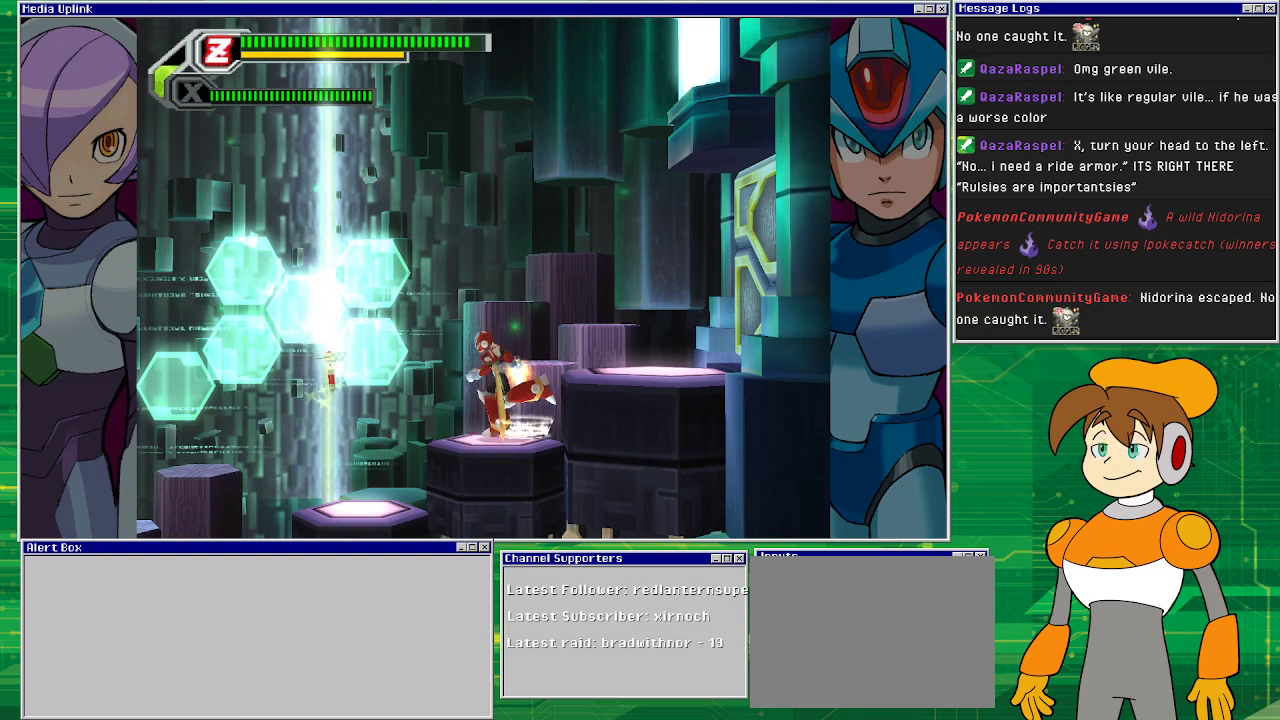
{"buttons": [], "left_stick": "center", "events": [[100, "DPAD_LEFT", "up"]]}
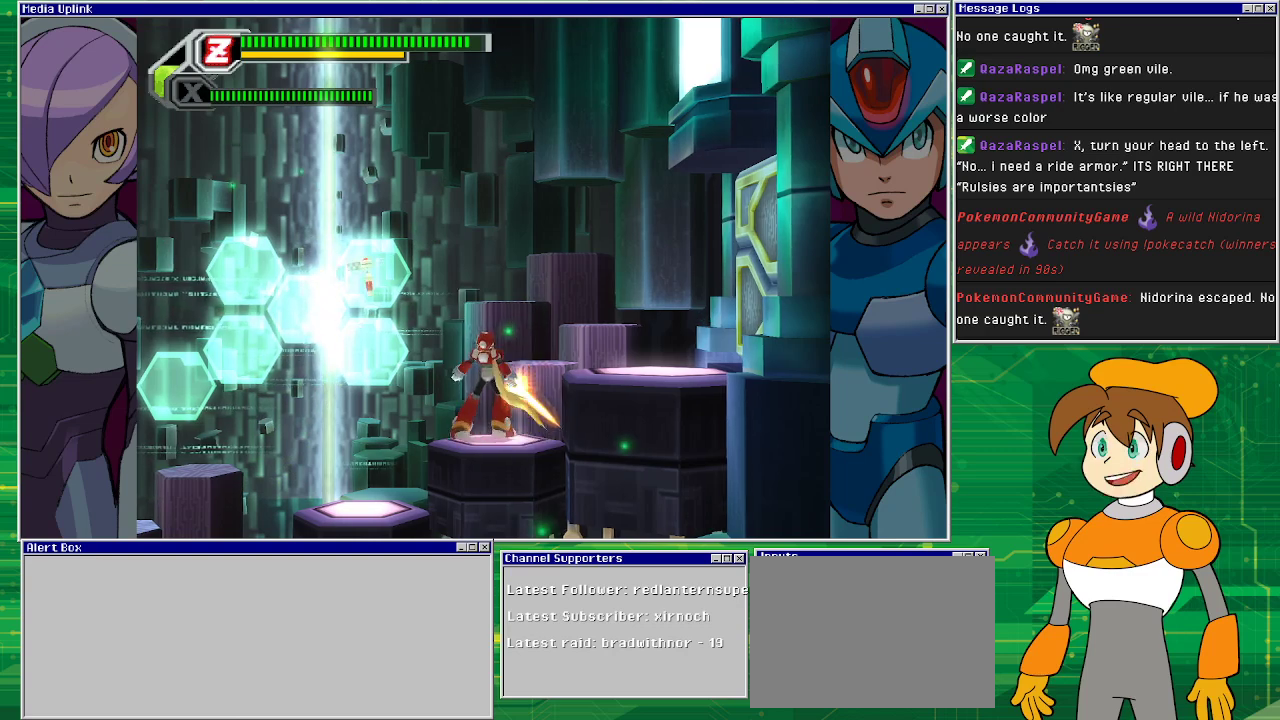
{"buttons": [], "left_stick": "center", "events": []}
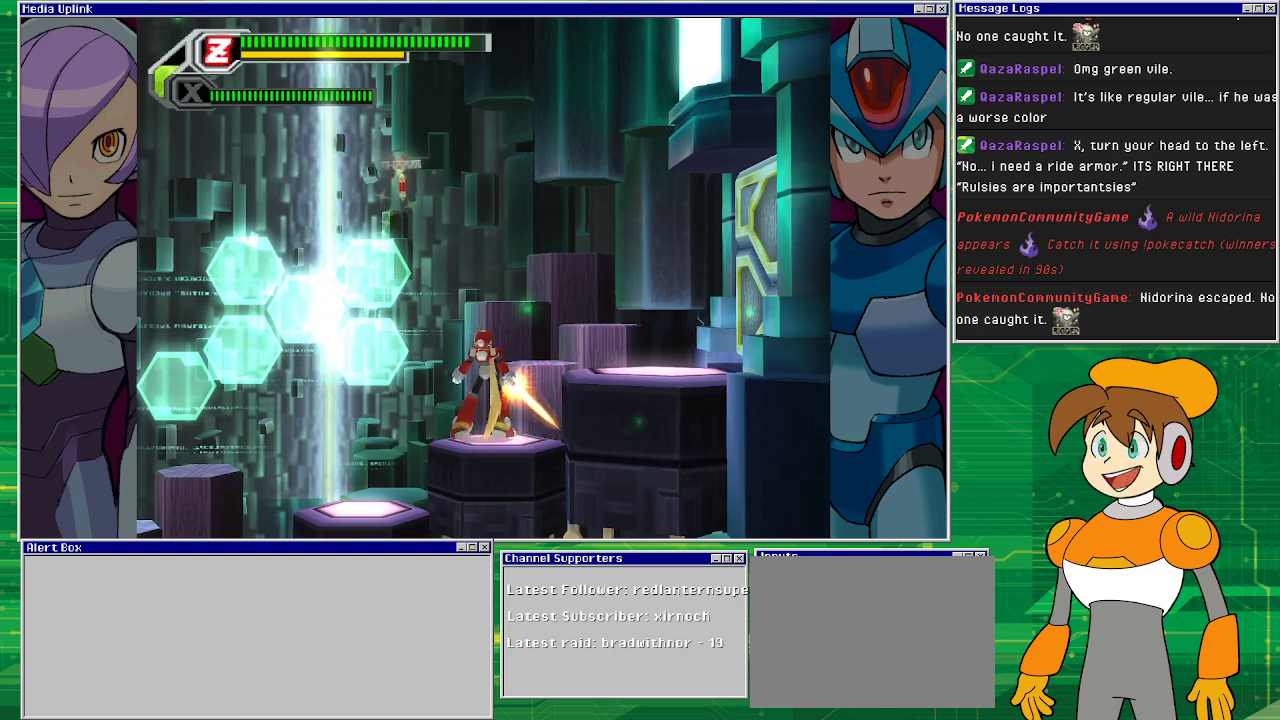
{"buttons": [], "left_stick": "center", "events": []}
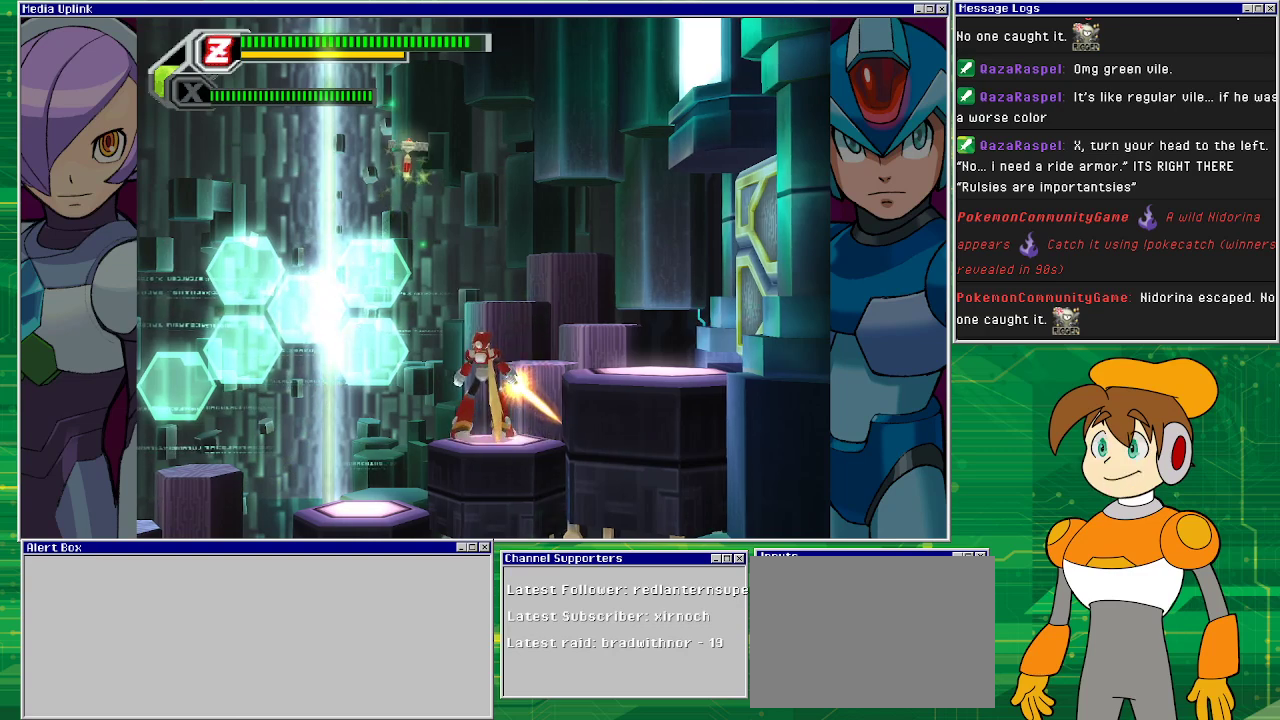
{"buttons": [], "left_stick": "center", "events": []}
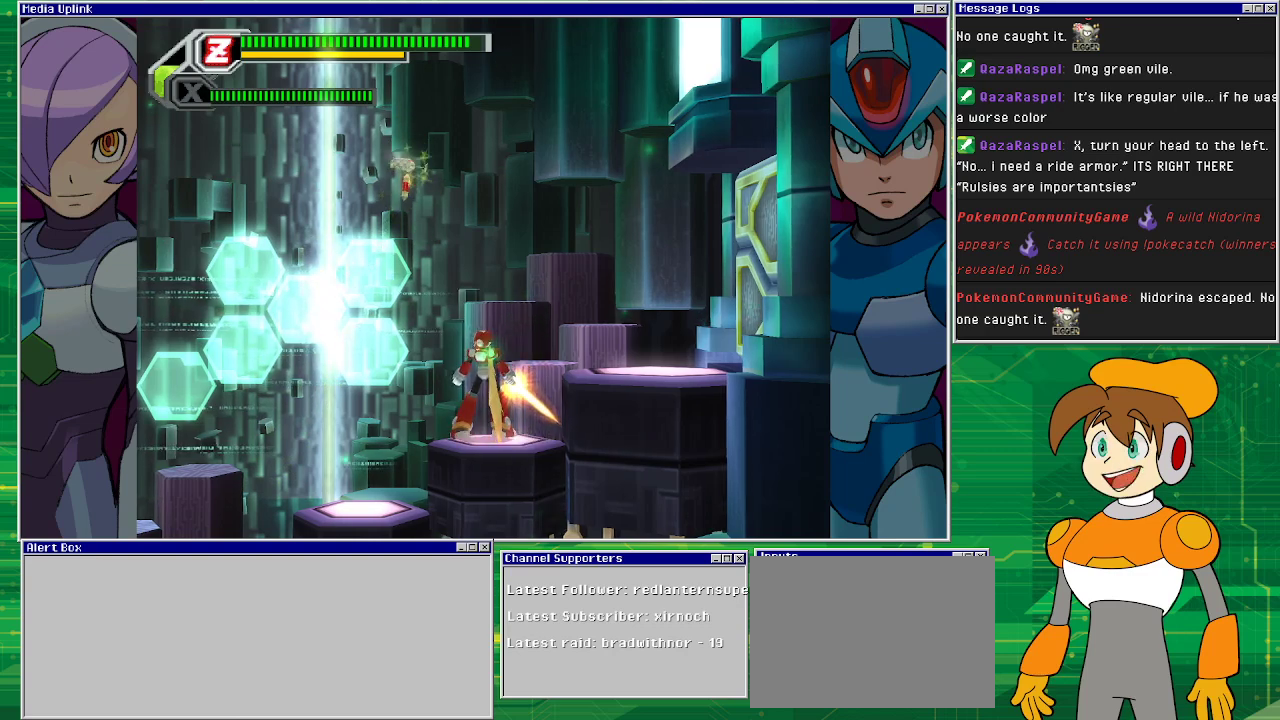
{"buttons": [], "left_stick": "center", "events": []}
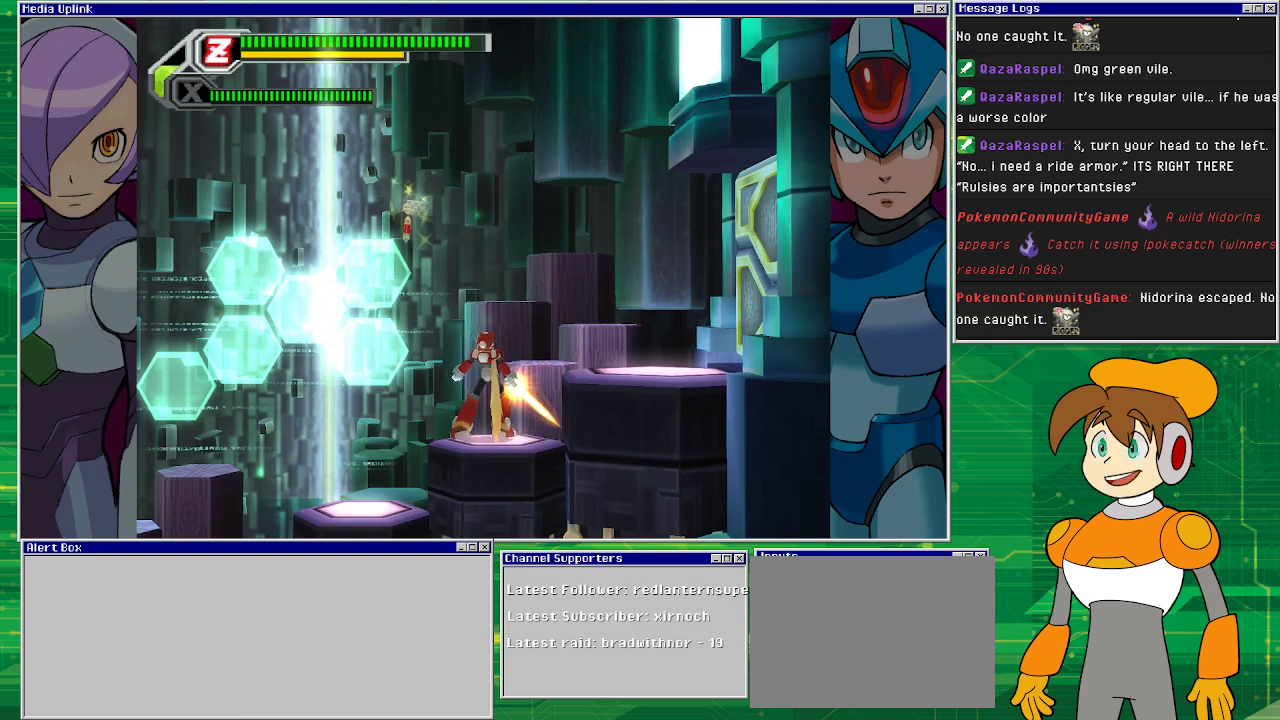
{"buttons": [], "left_stick": "center", "events": []}
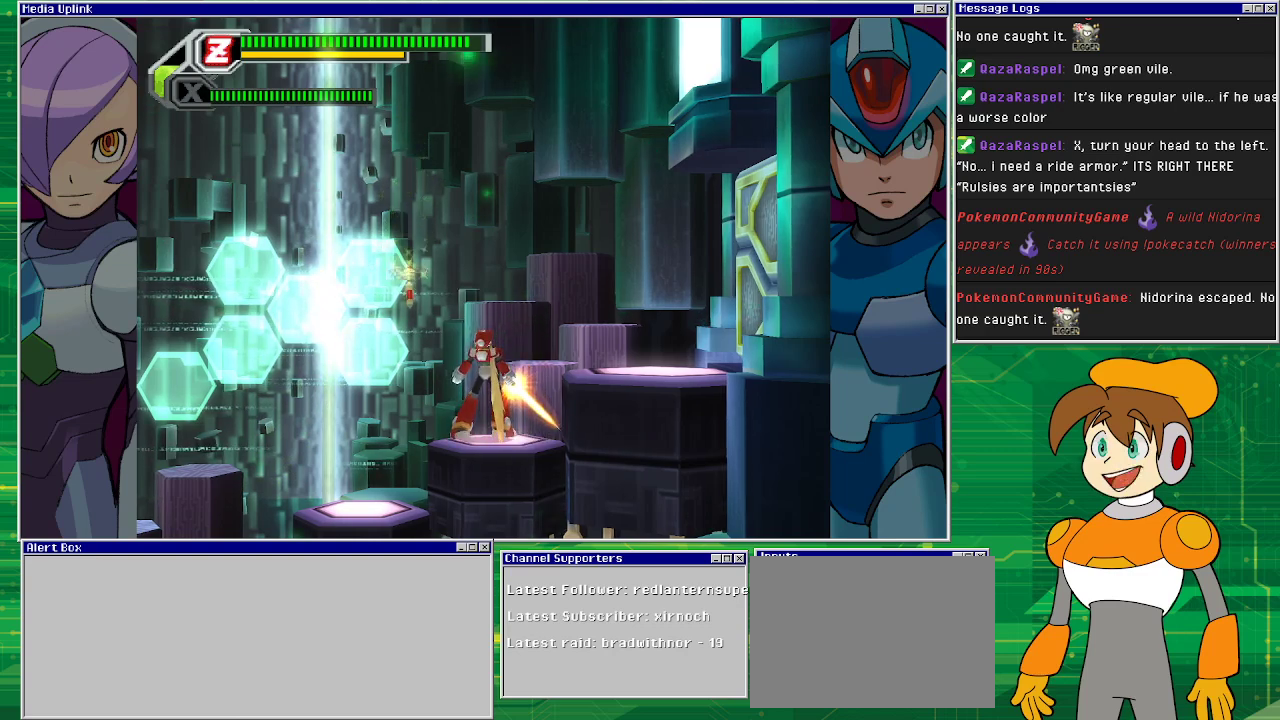
{"buttons": ["CROSS", "DPAD_RIGHT"], "left_stick": "center", "events": [[367, "DPAD_RIGHT", "down"], [400, "CROSS", "down"]]}
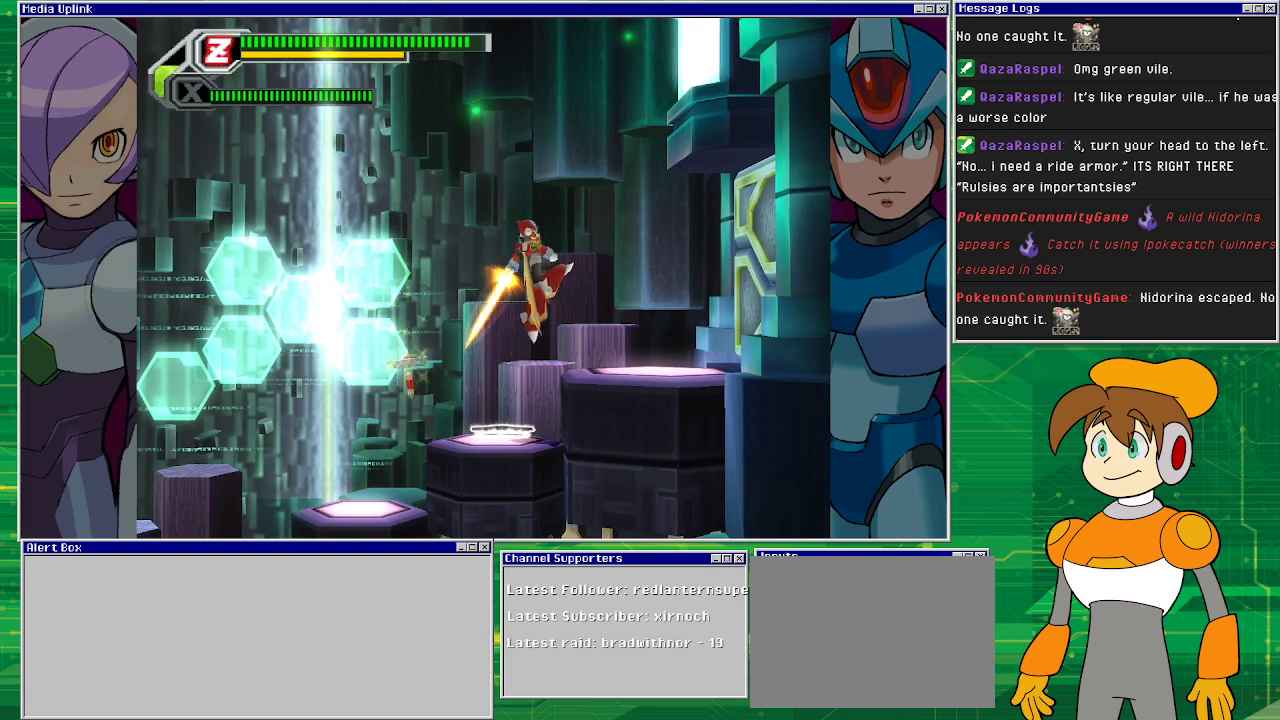
{"buttons": ["DPAD_RIGHT"], "left_stick": "center", "events": [[233, "CROSS", "up"]]}
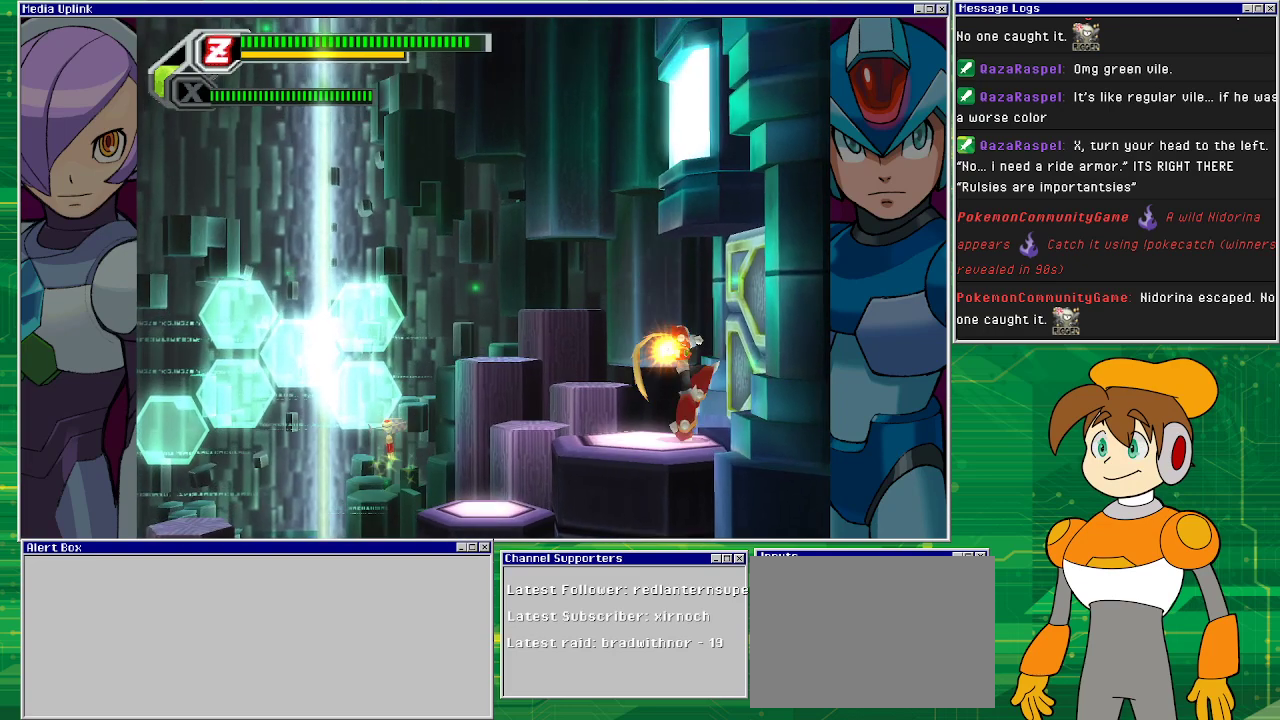
{"buttons": [], "left_stick": "center", "events": [[367, "DPAD_RIGHT", "up"]]}
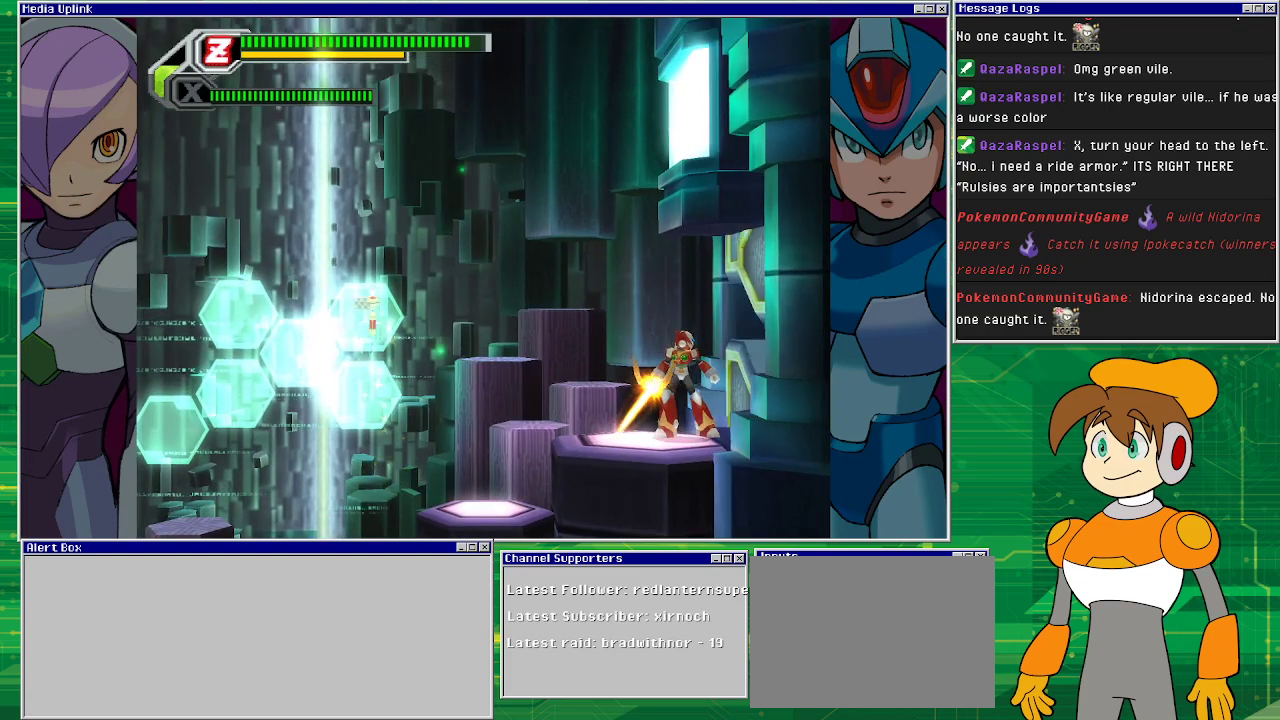
{"buttons": [], "left_stick": "center", "events": []}
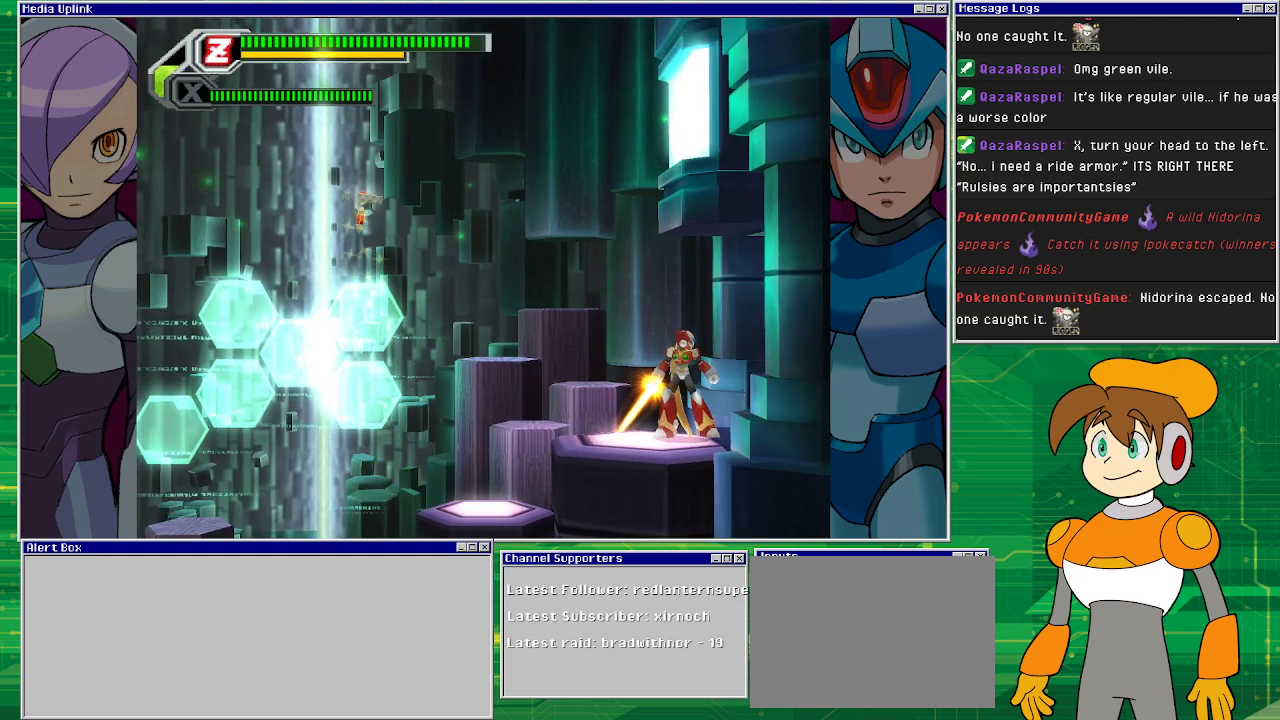
{"buttons": [], "left_stick": "center", "events": []}
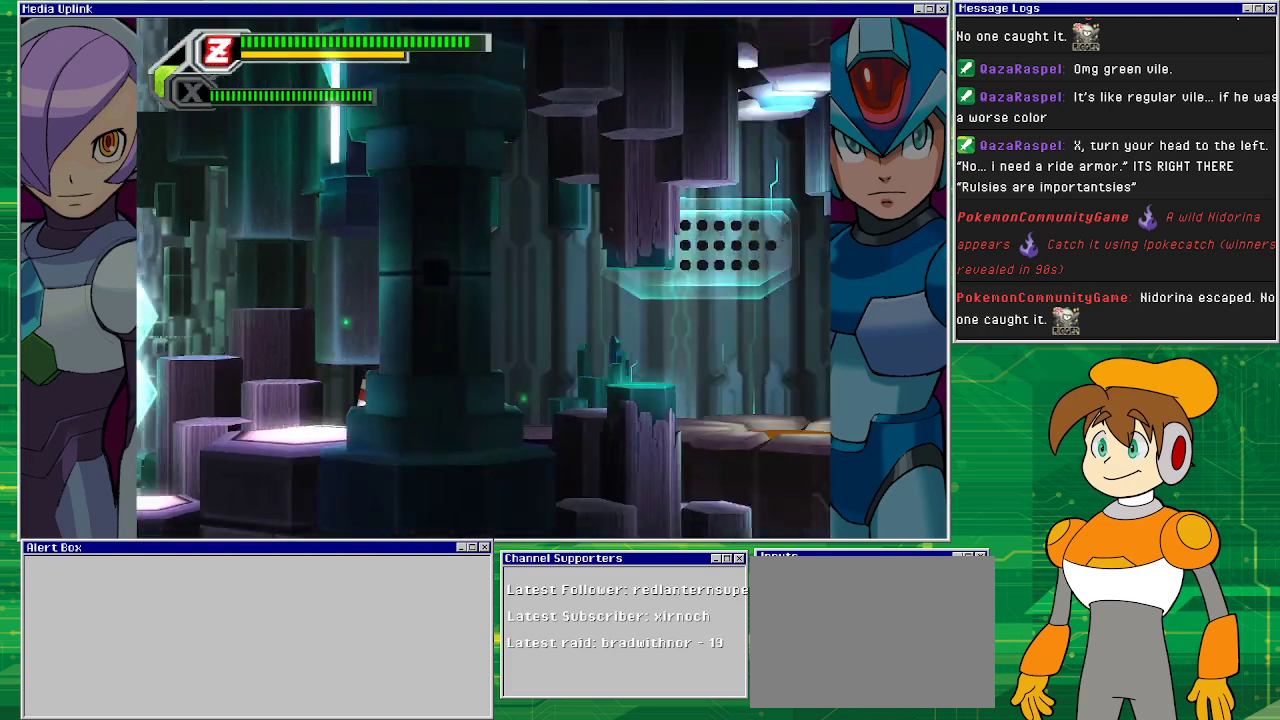
{"buttons": [], "left_stick": "center", "events": []}